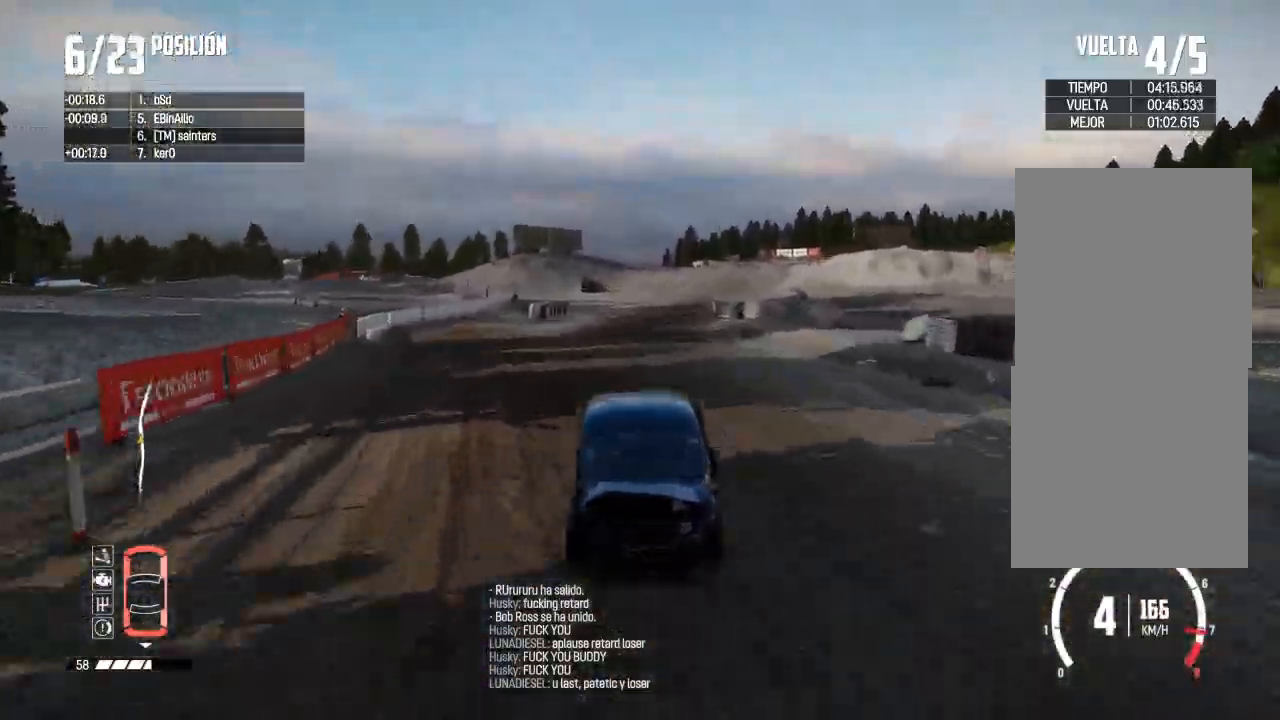
Gameplay with a controller (Xbox layout); each line is a JSON object with the inputs held at the frame after it. "events" lists button and stick changes between this image and that frame as [ms after this image, input, new state], when the widget could be followed in between.
{"buttons": ["R1", "R2"], "left_stick": "center", "right_stick": "up", "events": [[67, "left_stick", "right"], [217, "left_stick", "center"], [400, "left_stick", "right"], [484, "R1", "down"], [484, "left_stick", "center"], [484, "right_stick", "up"]]}
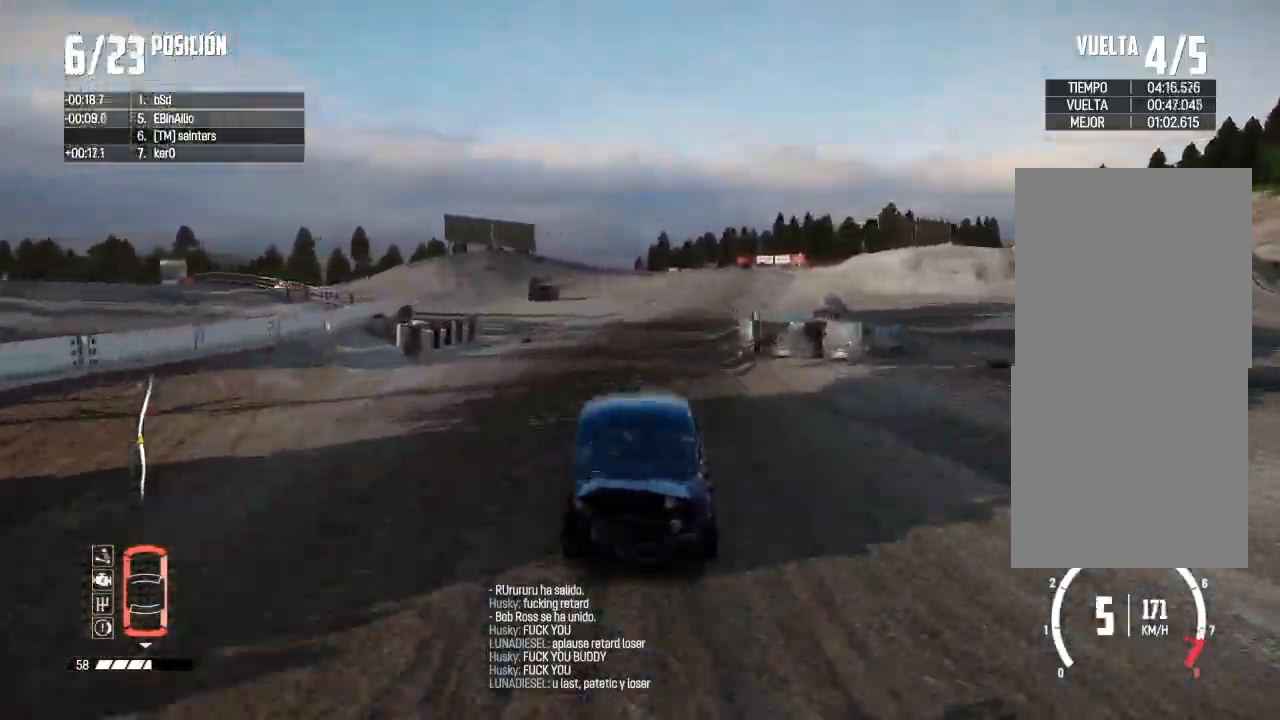
{"buttons": ["R2"], "left_stick": "center", "right_stick": "center", "events": [[34, "R1", "up"], [50, "right_stick", "down"], [100, "right_stick", "center"], [117, "left_stick", "right"], [251, "left_stick", "center"], [384, "left_stick", "right"], [501, "left_stick", "center"]]}
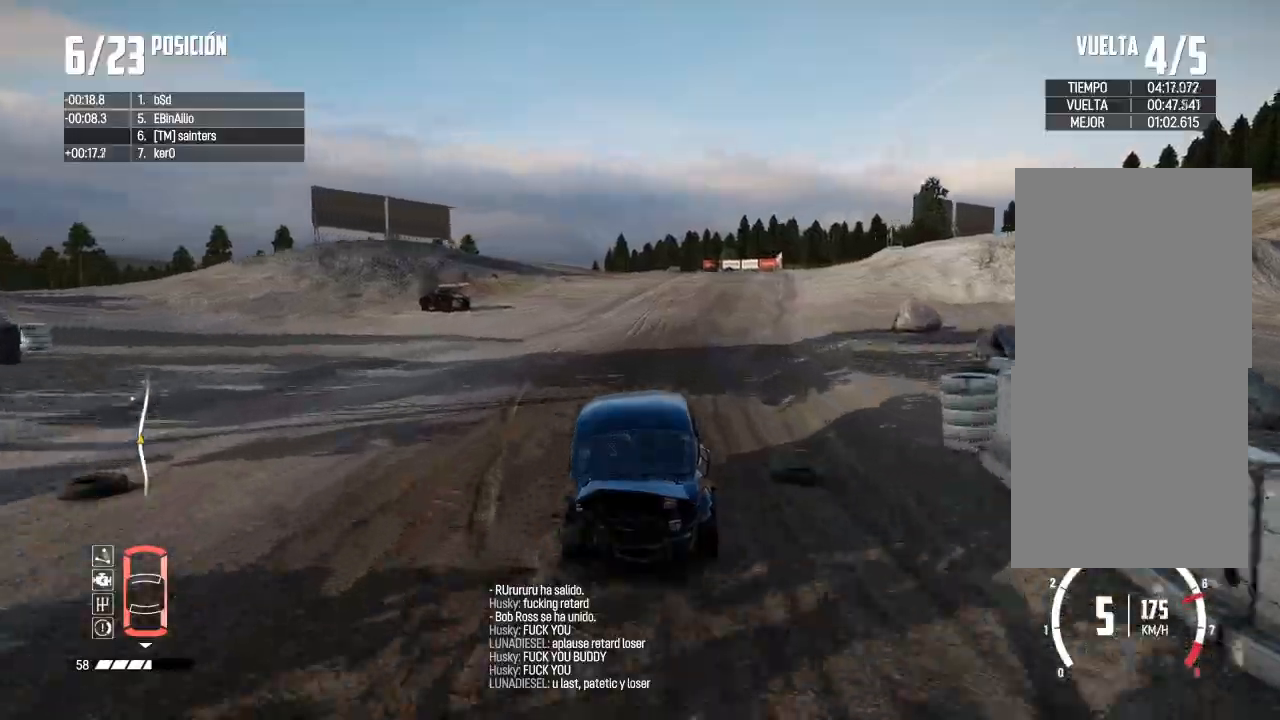
{"buttons": ["R2"], "left_stick": "center", "right_stick": "center", "events": [[83, "left_stick", "right"], [200, "left_stick", "center"], [317, "left_stick", "right"], [467, "left_stick", "center"]]}
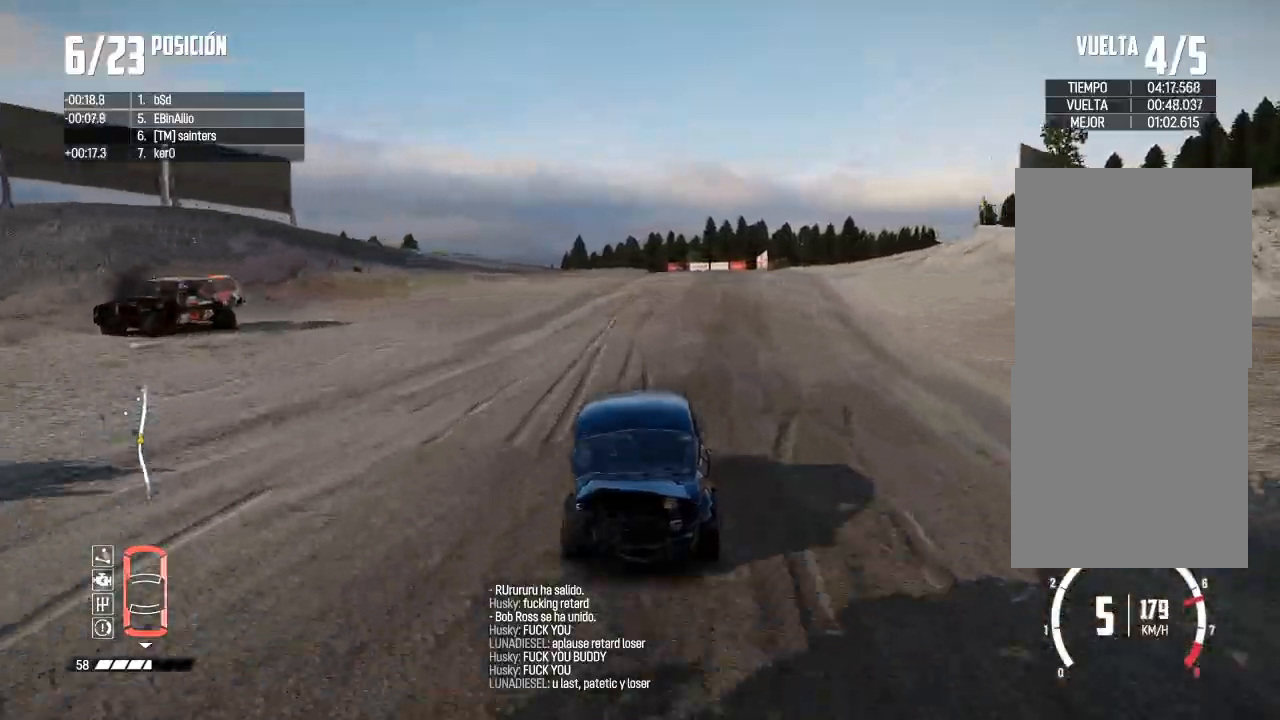
{"buttons": ["R2"], "left_stick": "center", "right_stick": "center", "events": [[84, "left_stick", "right"], [184, "left_stick", "center"]]}
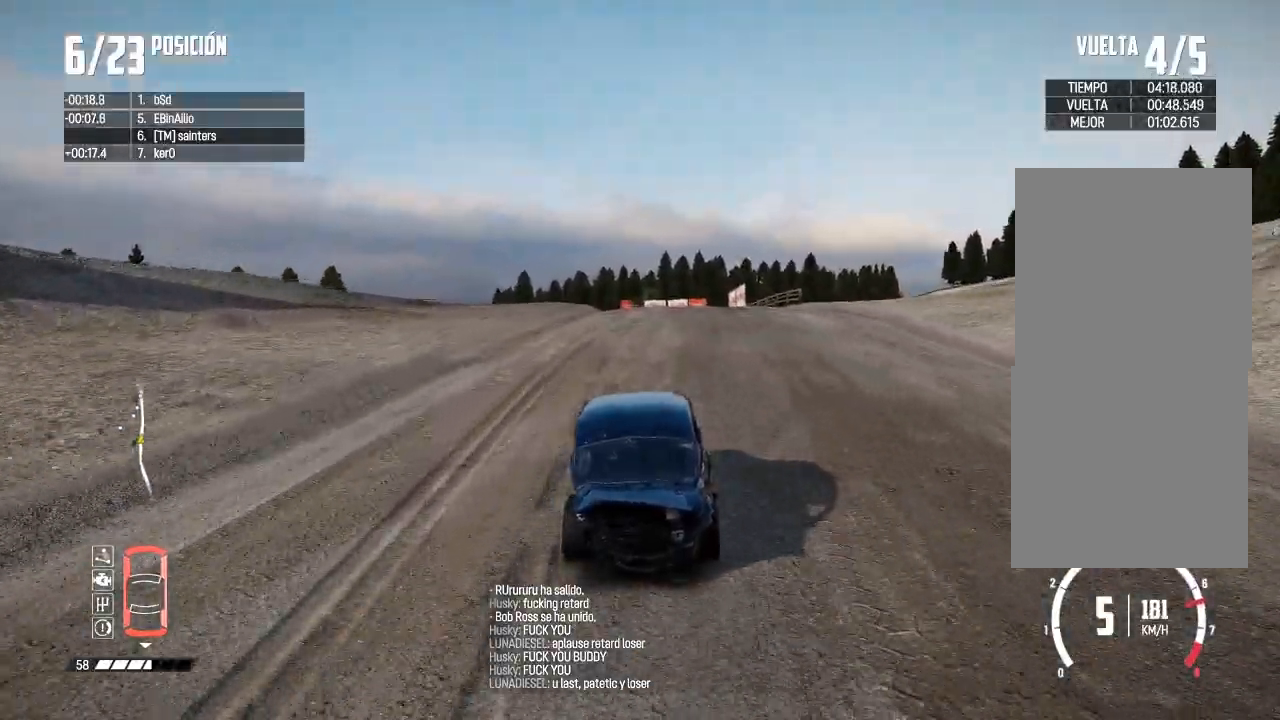
{"buttons": ["R2"], "left_stick": "center", "right_stick": "center", "events": [[83, "left_stick", "right"], [217, "left_stick", "center"], [317, "left_stick", "right"], [417, "left_stick", "center"]]}
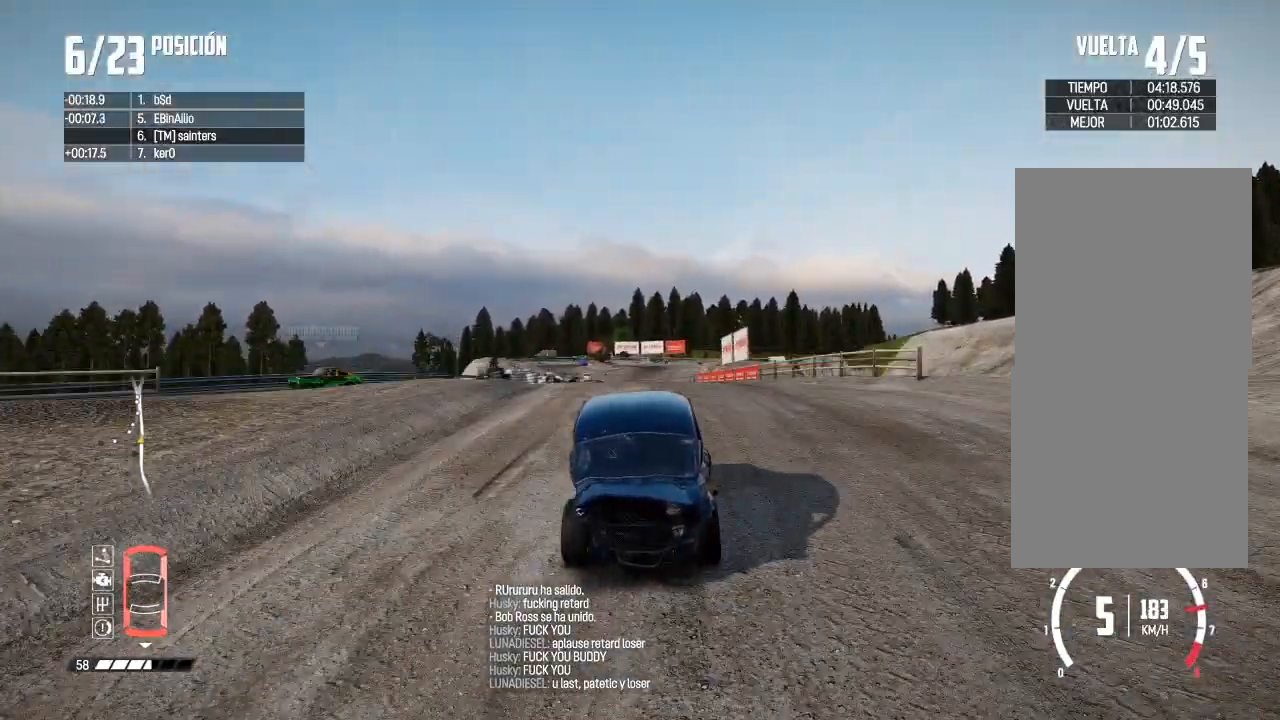
{"buttons": ["R2"], "left_stick": "center", "right_stick": "center", "events": [[50, "left_stick", "left"], [167, "left_stick", "center"]]}
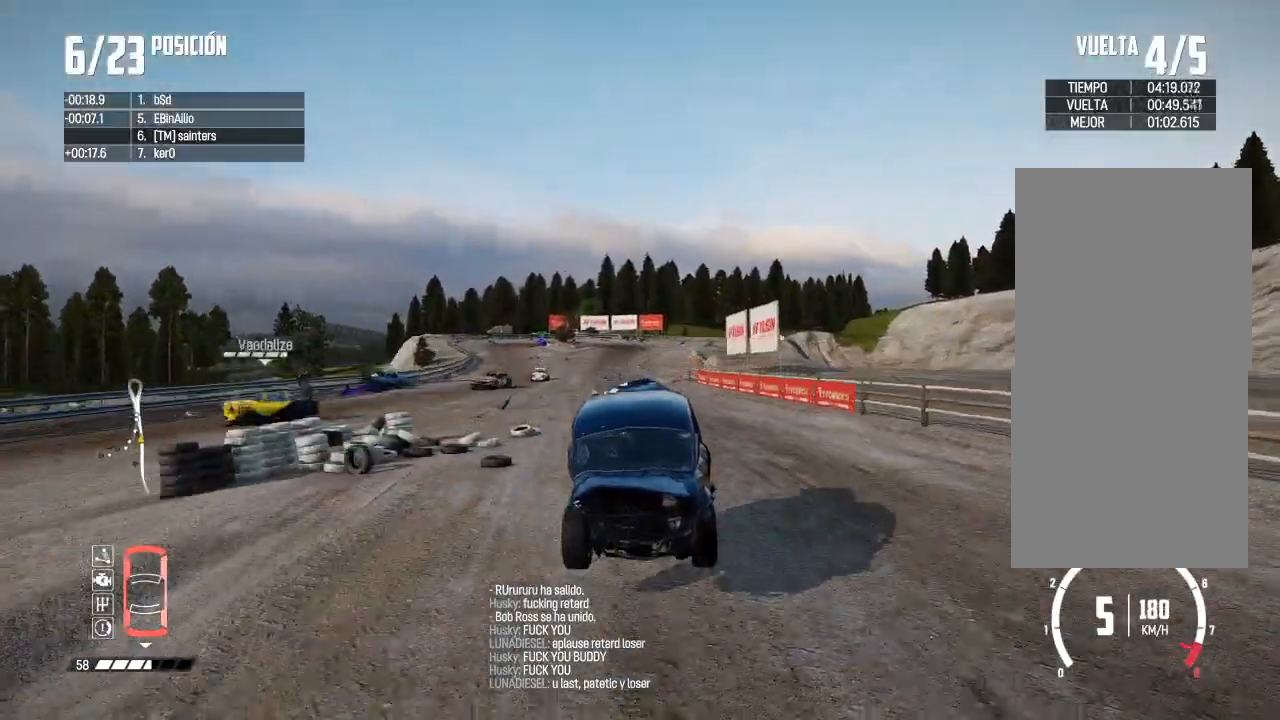
{"buttons": ["R2"], "left_stick": "left", "right_stick": "center", "events": [[83, "left_stick", "left"], [283, "left_stick", "center"], [367, "left_stick", "left"]]}
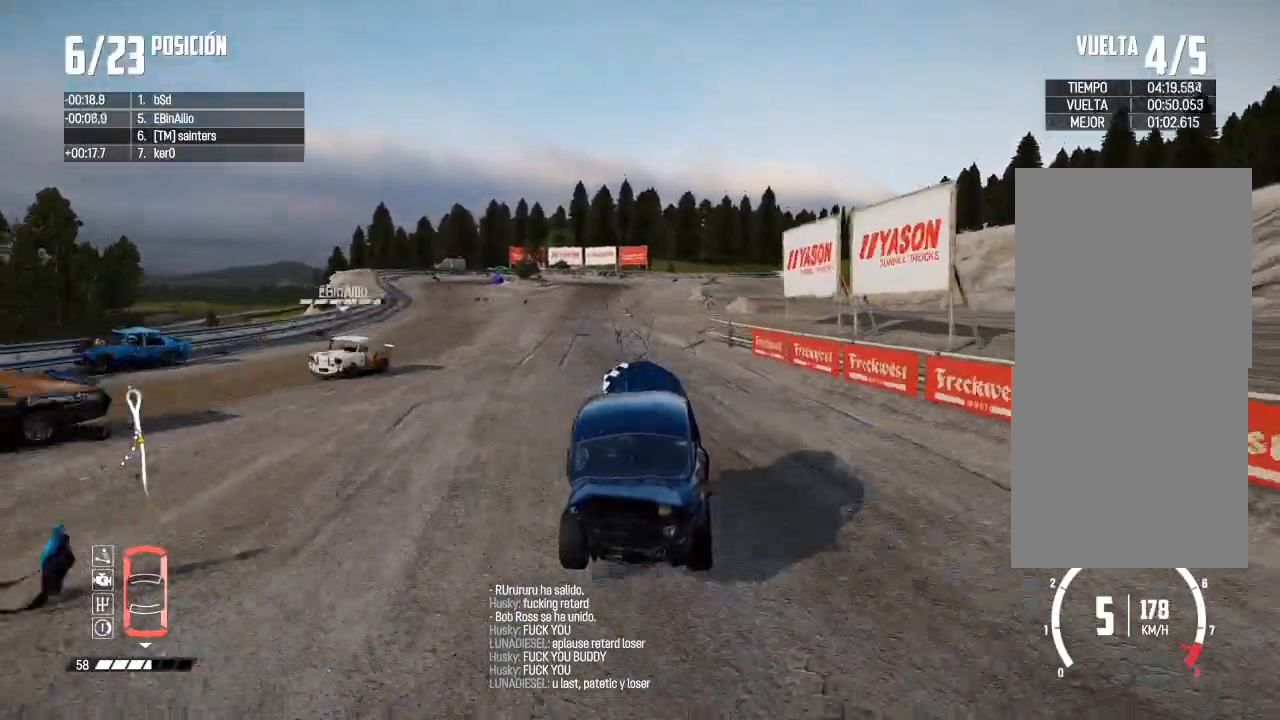
{"buttons": ["X", "L2"], "left_stick": "center", "right_stick": "up", "events": [[34, "left_stick", "center"], [201, "left_stick", "left"], [317, "left_stick", "center"], [384, "L2", "down"], [401, "R2", "up"], [434, "X", "down"], [451, "right_stick", "up"]]}
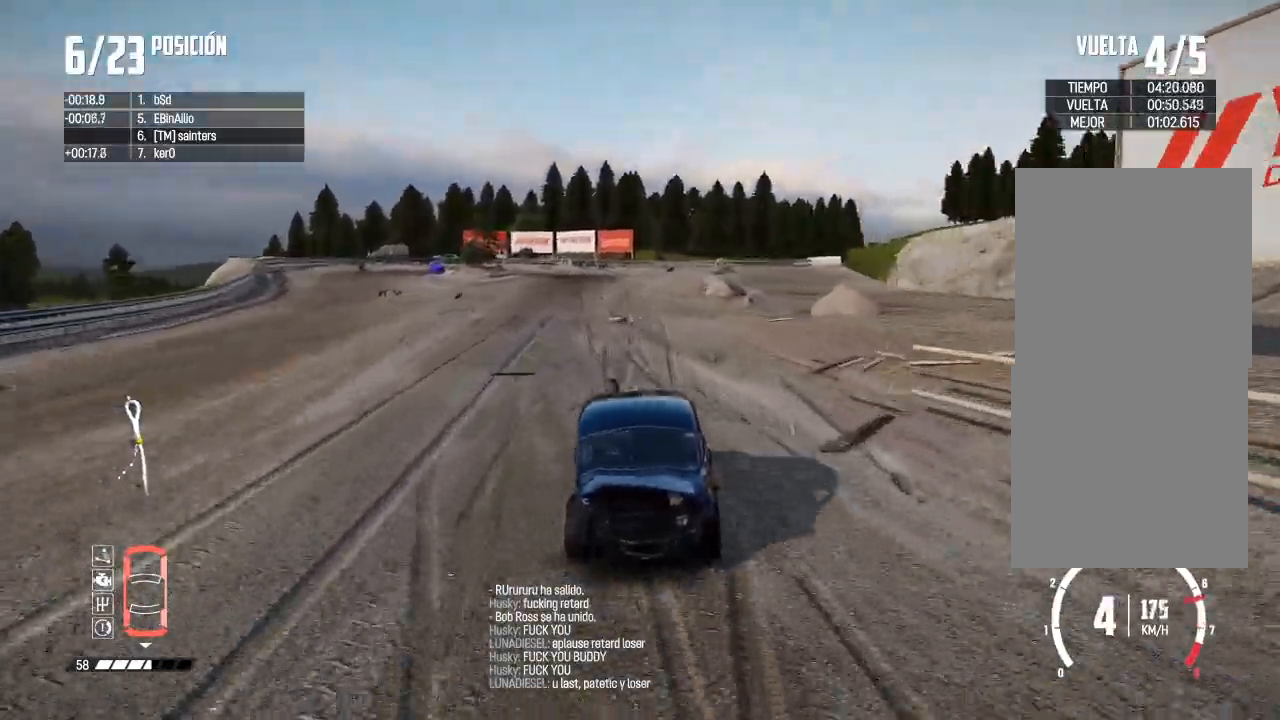
{"buttons": ["L2"], "left_stick": "up-right", "right_stick": "center", "events": [[50, "X", "up"], [50, "left_stick", "up-left"], [117, "right_stick", "down"], [167, "right_stick", "center"], [217, "right_stick", "up"], [233, "X", "down"], [267, "left_stick", "right"], [317, "X", "up"], [350, "left_stick", "up-right"], [384, "right_stick", "center"]]}
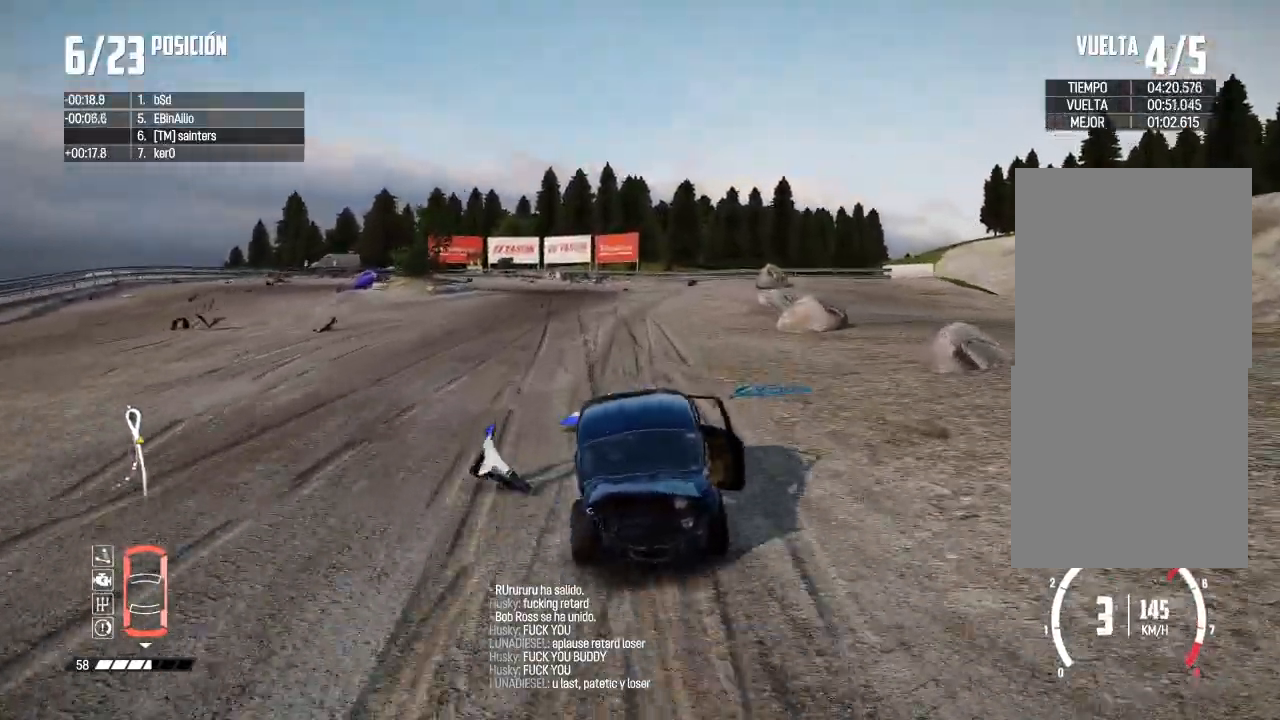
{"buttons": ["X", "L2"], "left_stick": "left", "right_stick": "up-right", "events": [[17, "X", "down"], [50, "left_stick", "center"], [67, "right_stick", "up-left"], [100, "X", "up"], [117, "left_stick", "left"], [134, "right_stick", "center"], [484, "right_stick", "up-right"], [501, "X", "down"]]}
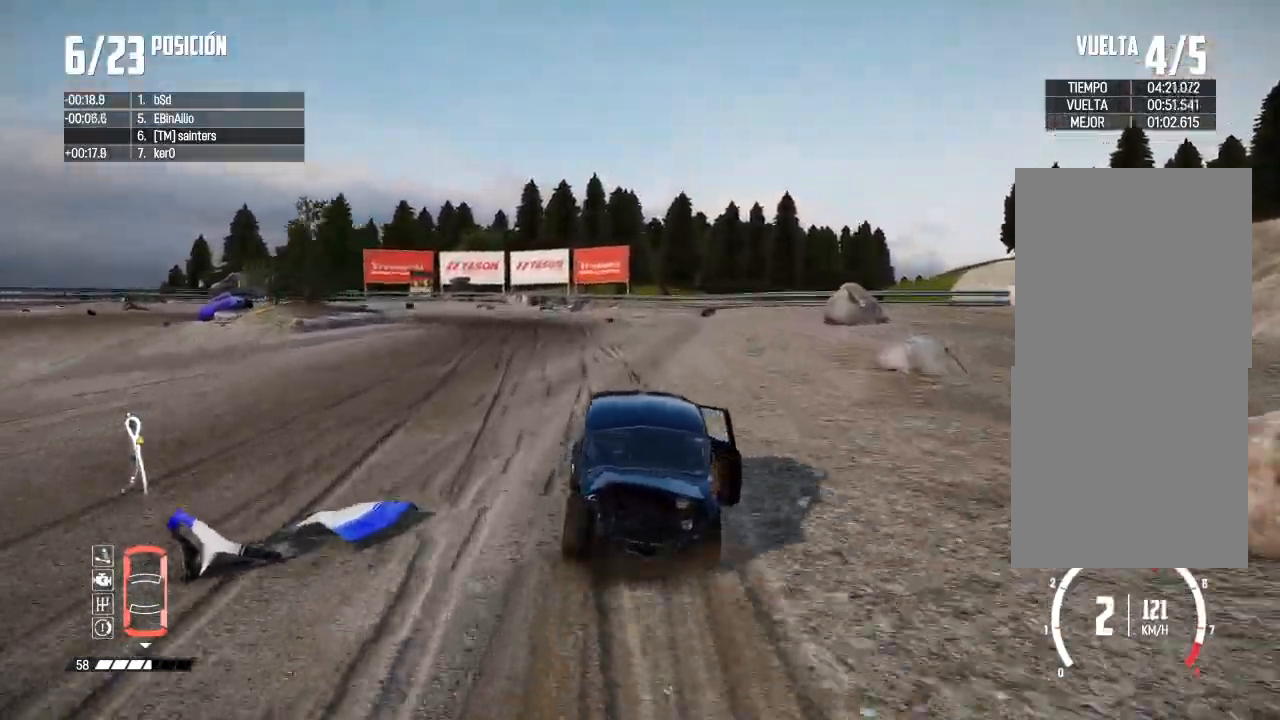
{"buttons": ["L2"], "left_stick": "up-left", "right_stick": "center", "events": [[33, "left_stick", "center"], [67, "X", "up"], [83, "right_stick", "center"], [117, "left_stick", "left"], [350, "left_stick", "up-left"]]}
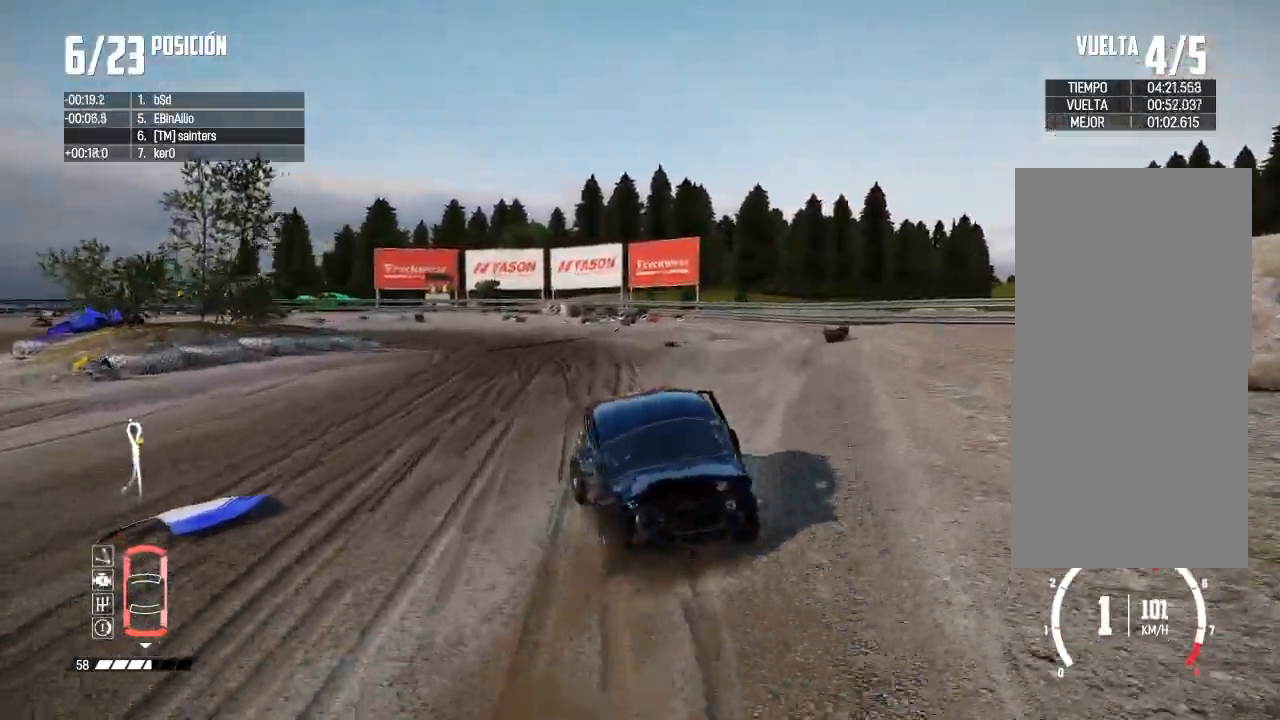
{"buttons": [], "left_stick": "up-right", "right_stick": "center", "events": [[17, "left_stick", "left"], [117, "R3", "down"], [351, "R3", "up"], [367, "left_stick", "up-right"], [484, "L2", "up"]]}
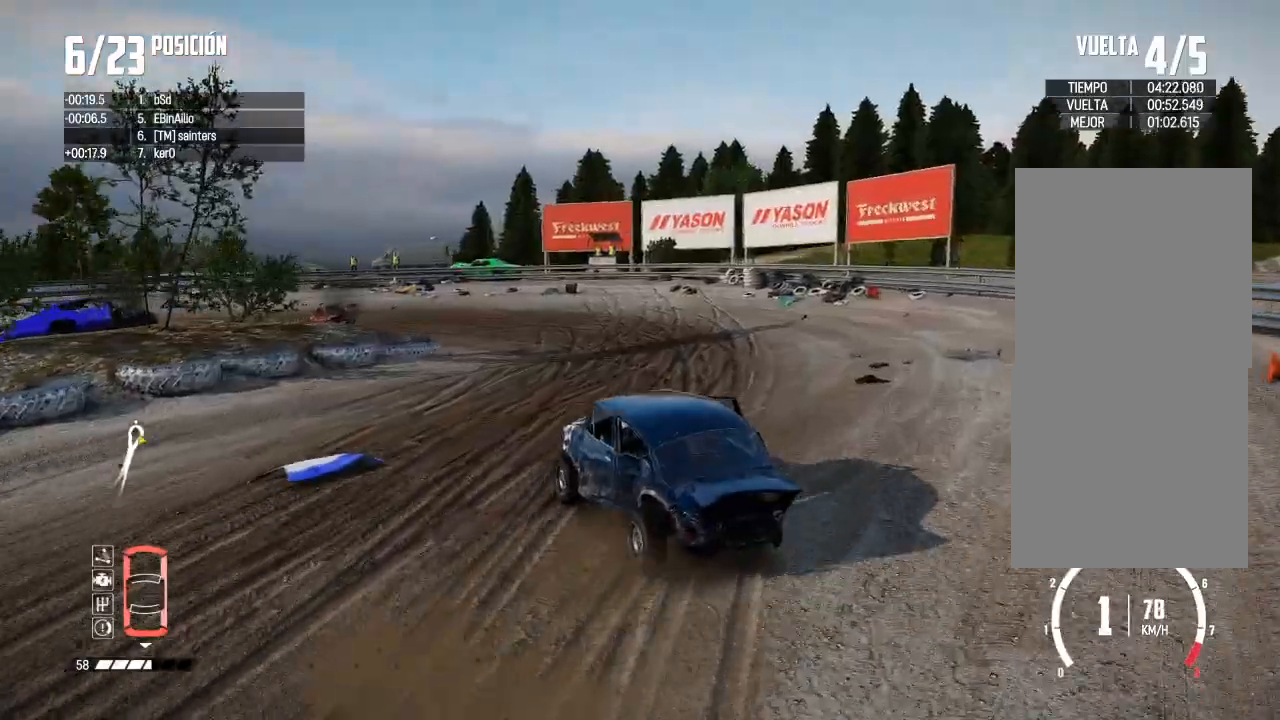
{"buttons": ["R2"], "left_stick": "center", "right_stick": "left", "events": [[33, "left_stick", "left"], [50, "R2", "down"], [200, "left_stick", "center"], [417, "right_stick", "left"]]}
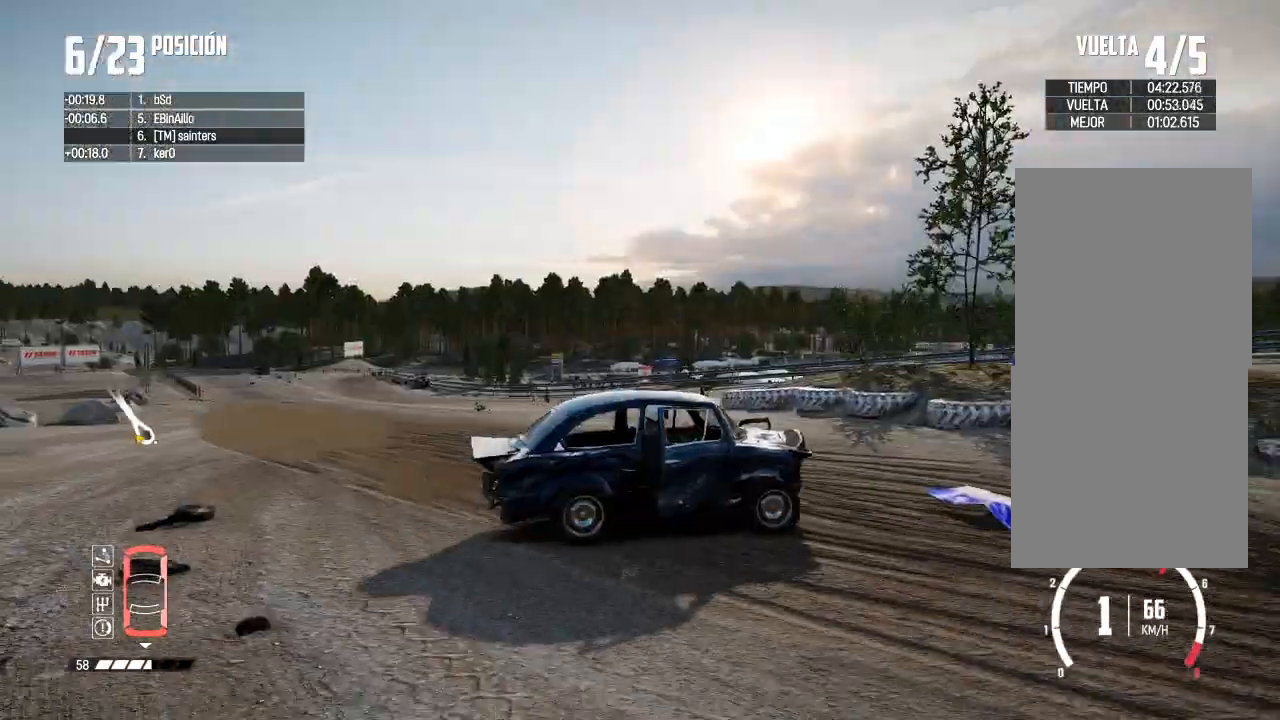
{"buttons": ["R2"], "left_stick": "left", "right_stick": "center", "events": [[100, "left_stick", "right"], [234, "right_stick", "center"], [301, "left_stick", "left"]]}
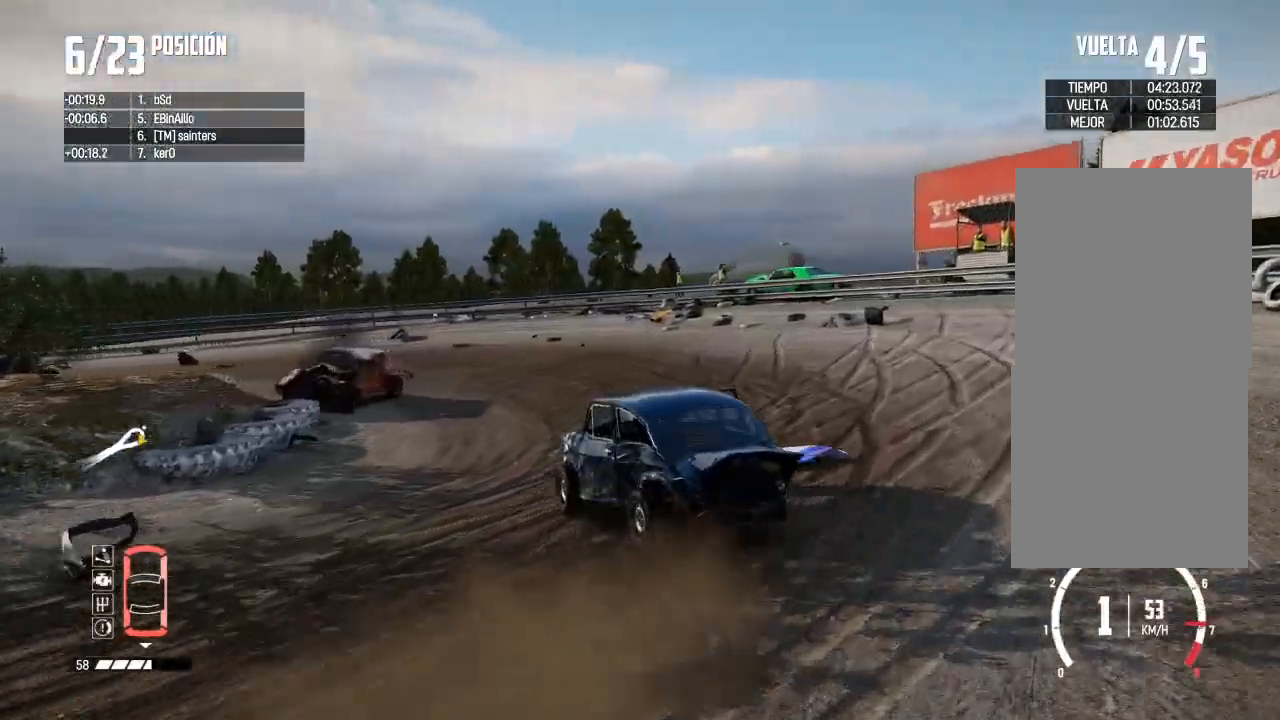
{"buttons": ["R2"], "left_stick": "right", "right_stick": "center", "events": [[250, "left_stick", "center"], [333, "left_stick", "right"]]}
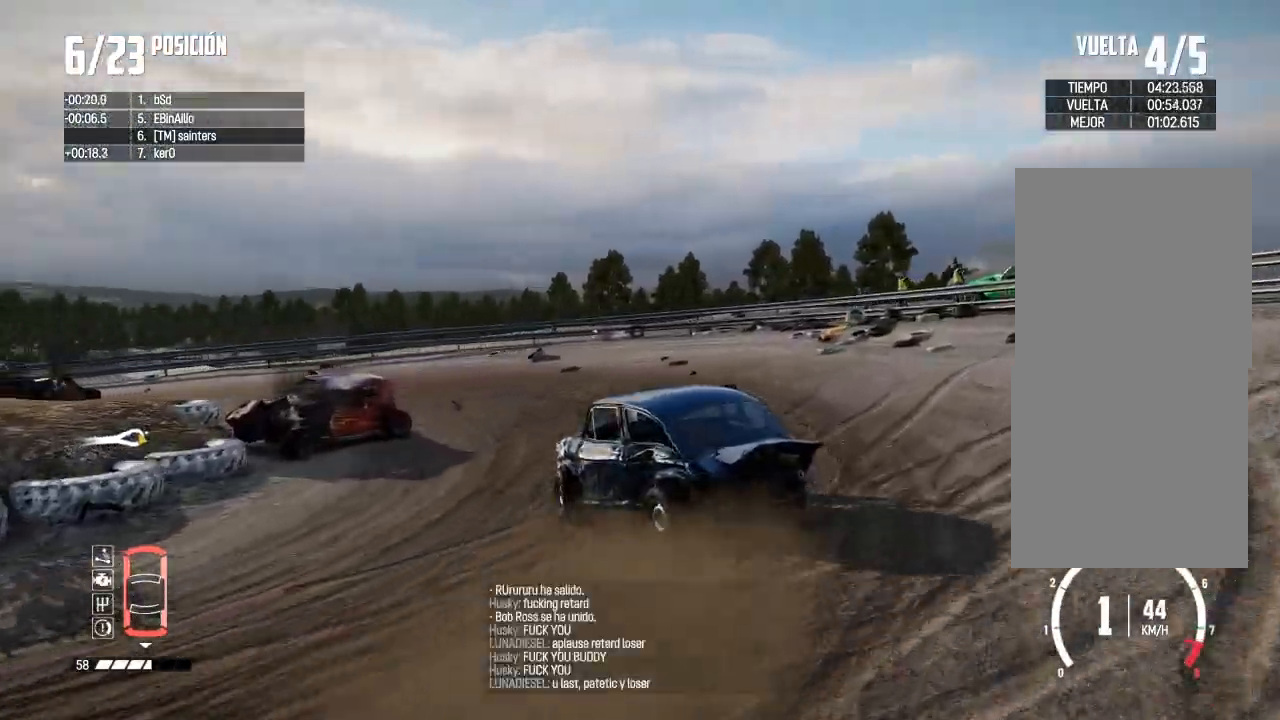
{"buttons": [], "left_stick": "center", "right_stick": "center", "events": [[167, "left_stick", "center"], [284, "left_stick", "left"], [451, "left_stick", "center"], [467, "R2", "up"]]}
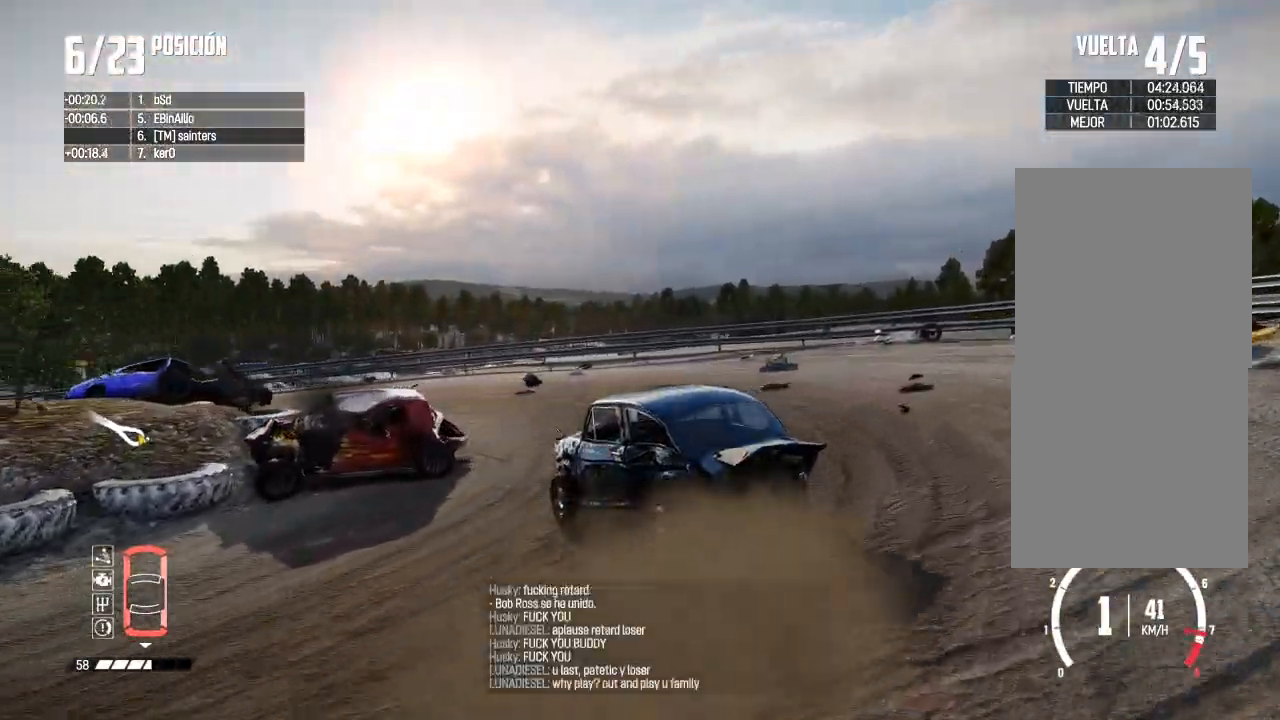
{"buttons": ["L2"], "left_stick": "up", "right_stick": "center", "events": [[33, "left_stick", "left"], [350, "left_stick", "up"], [384, "L2", "down"]]}
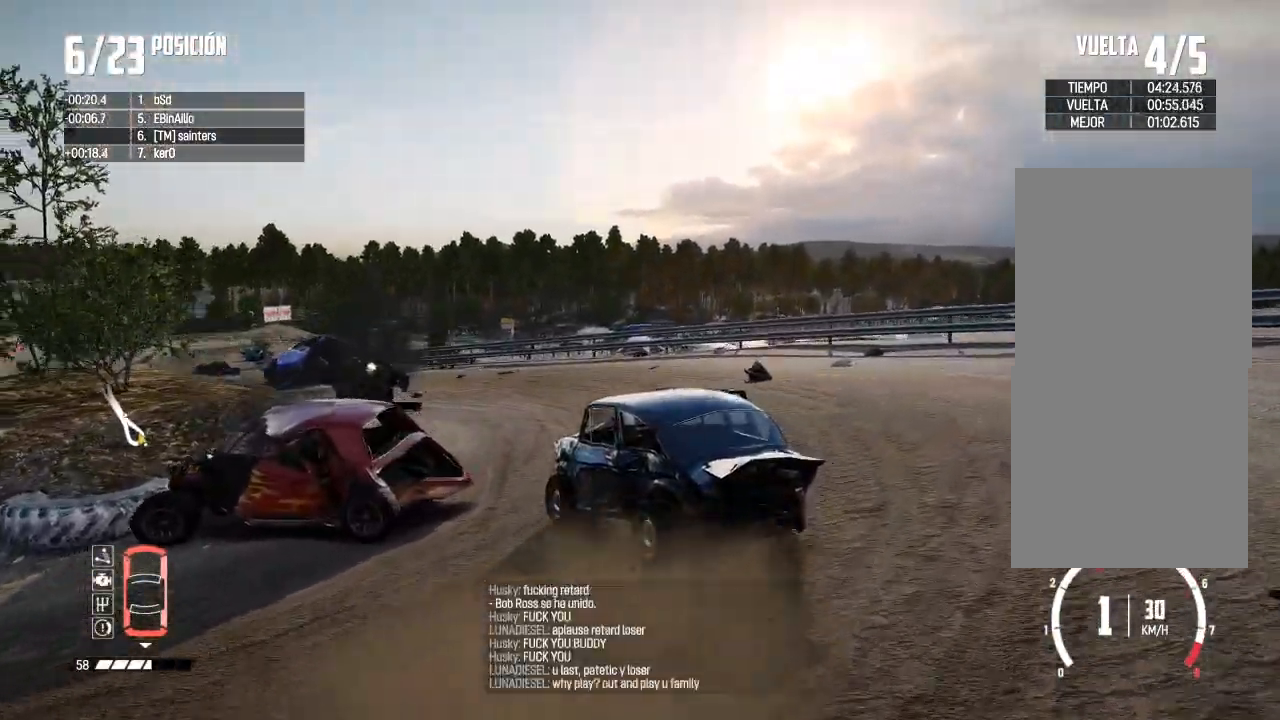
{"buttons": [], "left_stick": "center", "right_stick": "center", "events": [[67, "left_stick", "up-right"], [184, "left_stick", "up-left"], [234, "left_stick", "left"], [351, "L2", "up"], [501, "left_stick", "center"]]}
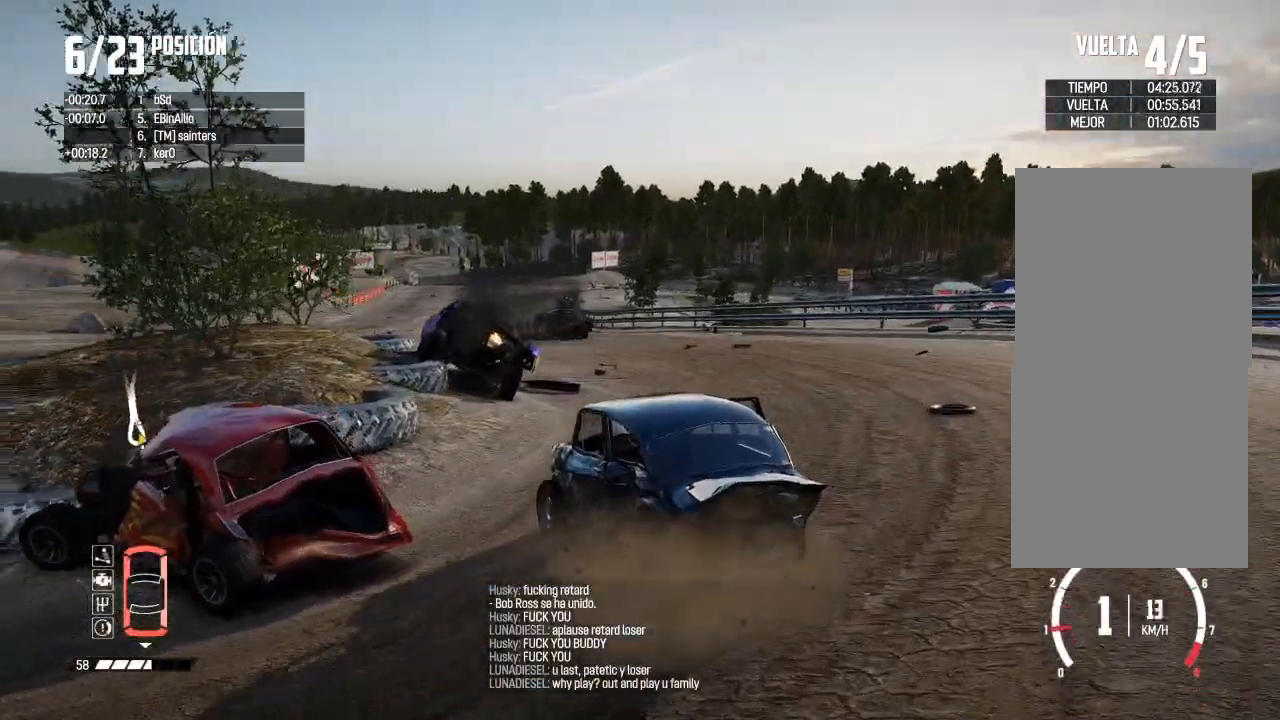
{"buttons": ["R2"], "left_stick": "right", "right_stick": "up", "events": [[83, "left_stick", "right"], [317, "R2", "down"], [317, "right_stick", "up"]]}
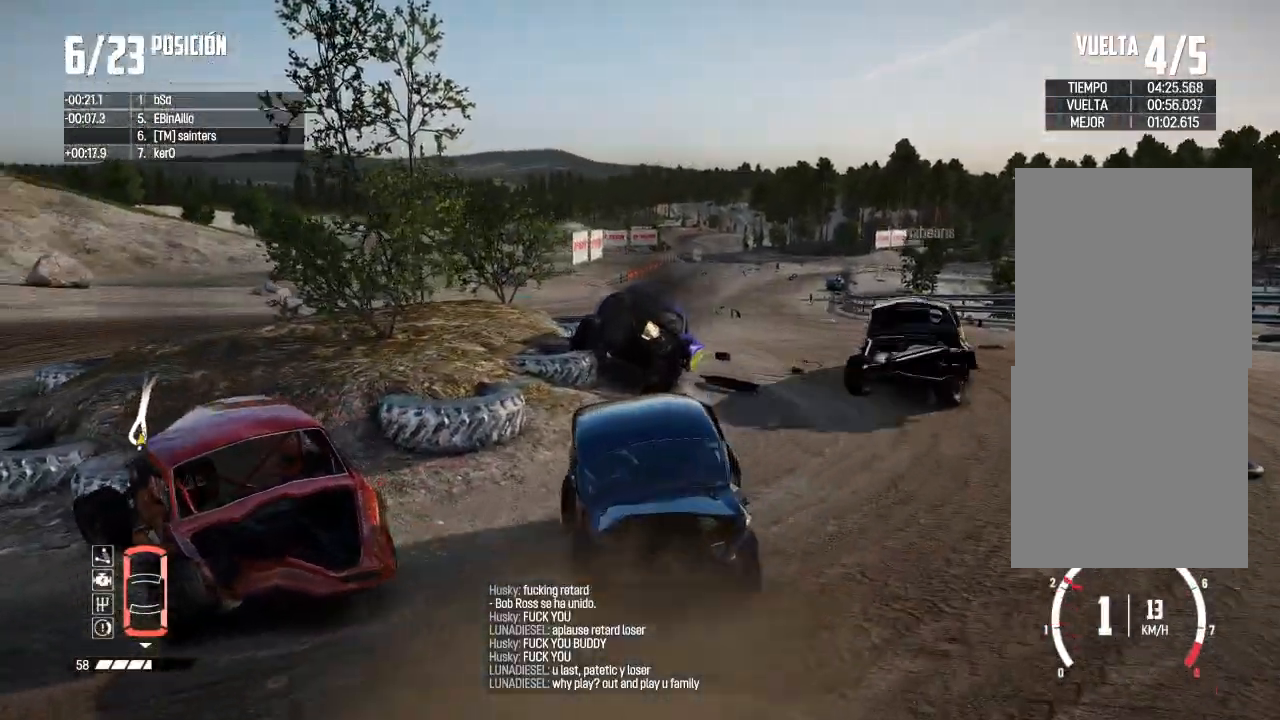
{"buttons": ["R2", "R3"], "left_stick": "left", "right_stick": "center", "events": [[84, "right_stick", "center"], [367, "left_stick", "center"], [417, "left_stick", "left"], [451, "R3", "down"]]}
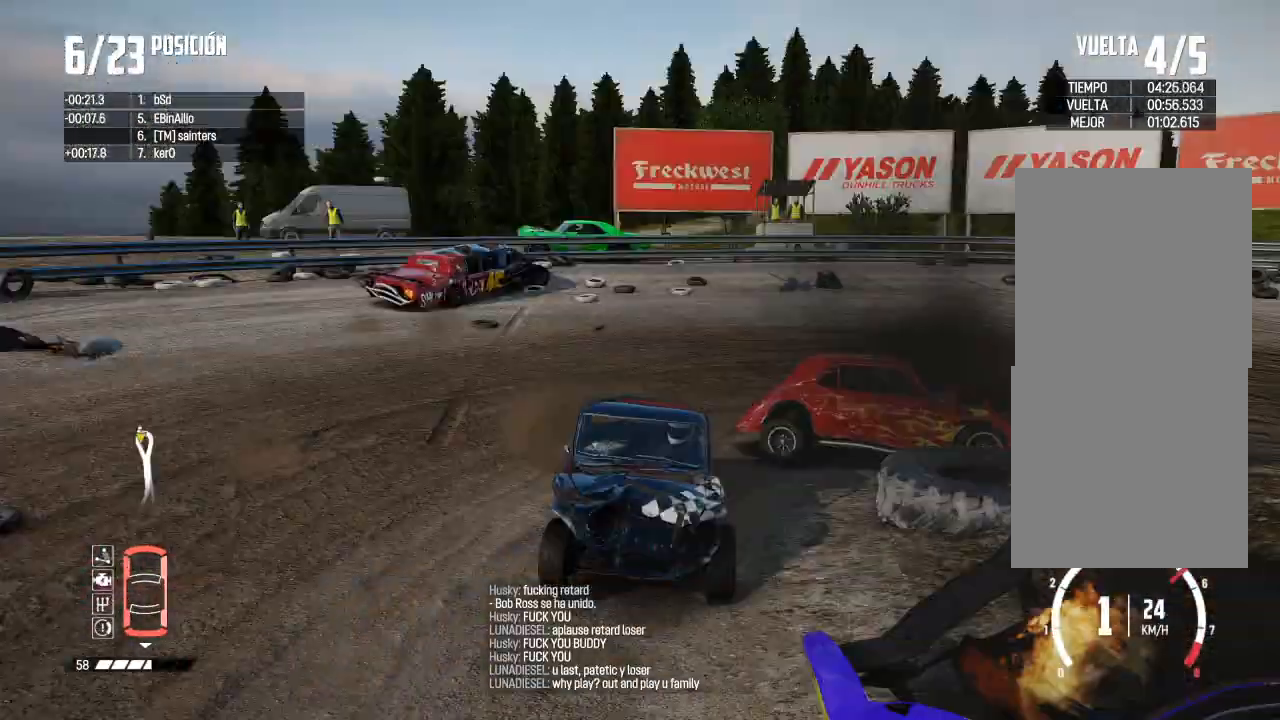
{"buttons": ["R2"], "left_stick": "left", "right_stick": "center", "events": [[67, "left_stick", "center"], [117, "left_stick", "up-right"], [183, "left_stick", "left"], [367, "R3", "up"]]}
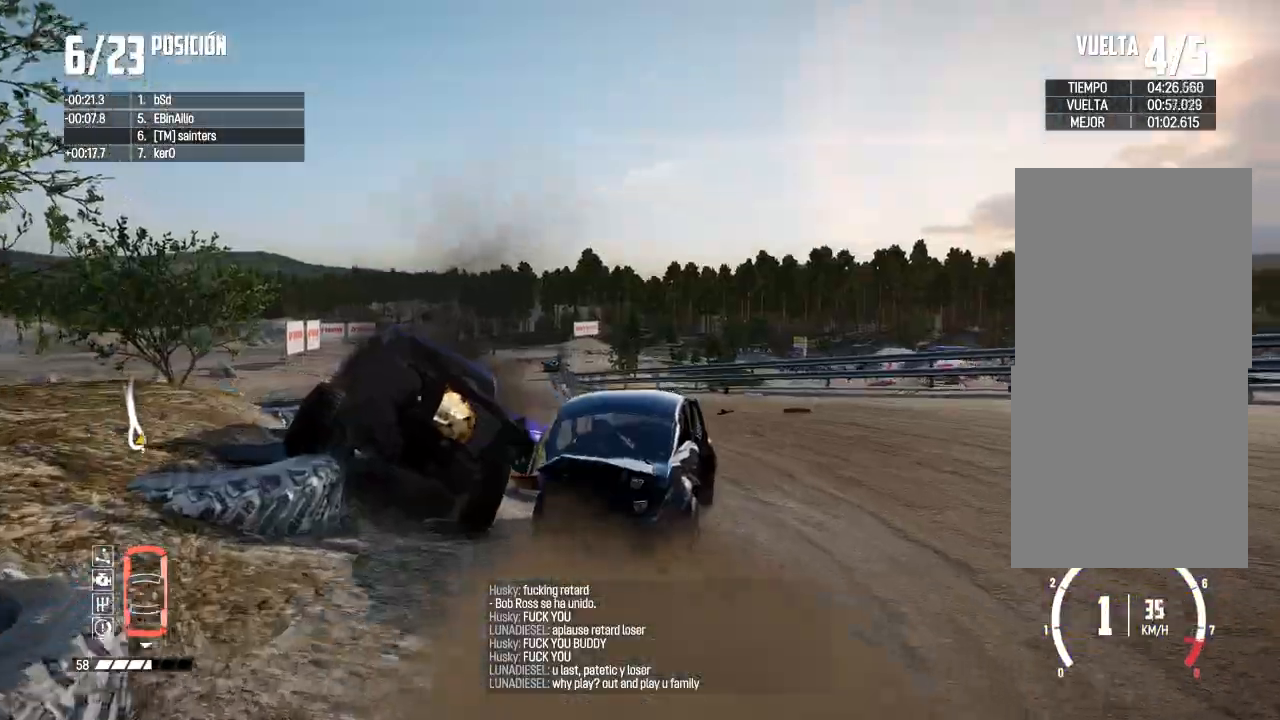
{"buttons": ["R2"], "left_stick": "left", "right_stick": "center", "events": [[201, "left_stick", "center"], [251, "left_stick", "left"], [351, "right_stick", "up"], [367, "R1", "down"], [401, "left_stick", "center"], [434, "R1", "up"], [467, "left_stick", "left"], [467, "right_stick", "center"]]}
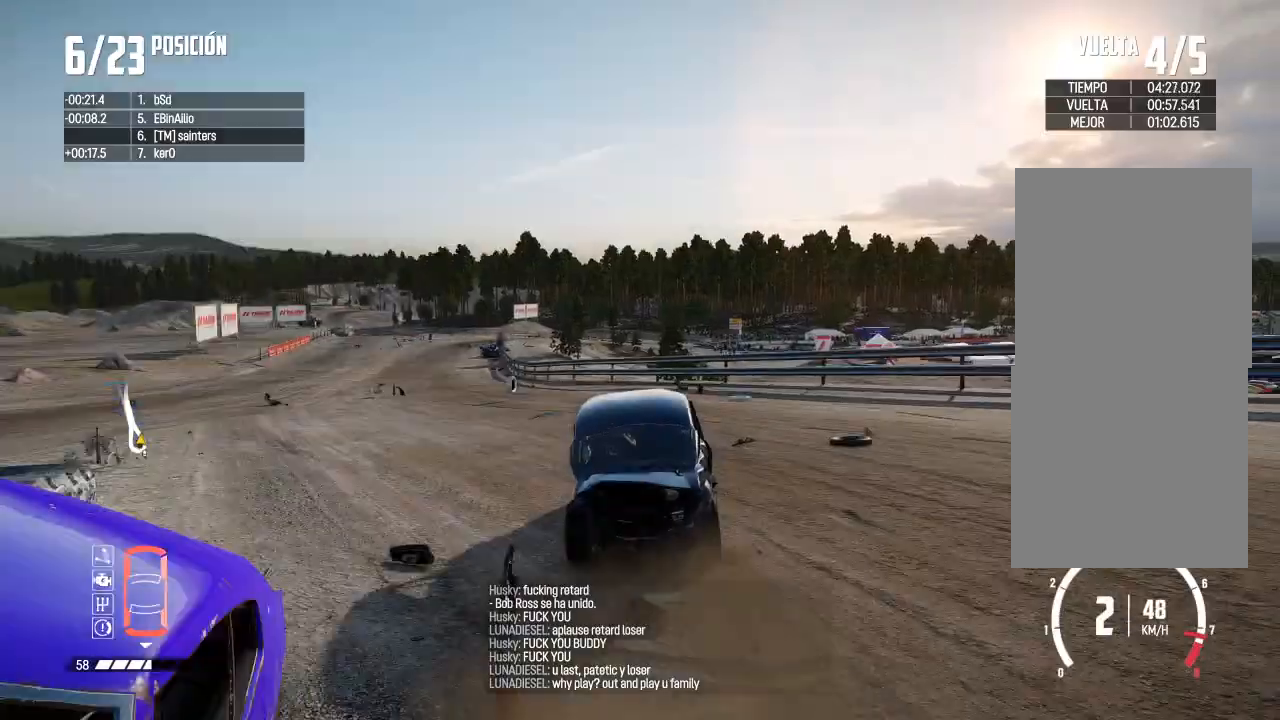
{"buttons": ["R2"], "left_stick": "right", "right_stick": "center", "events": [[317, "left_stick", "center"], [500, "left_stick", "right"]]}
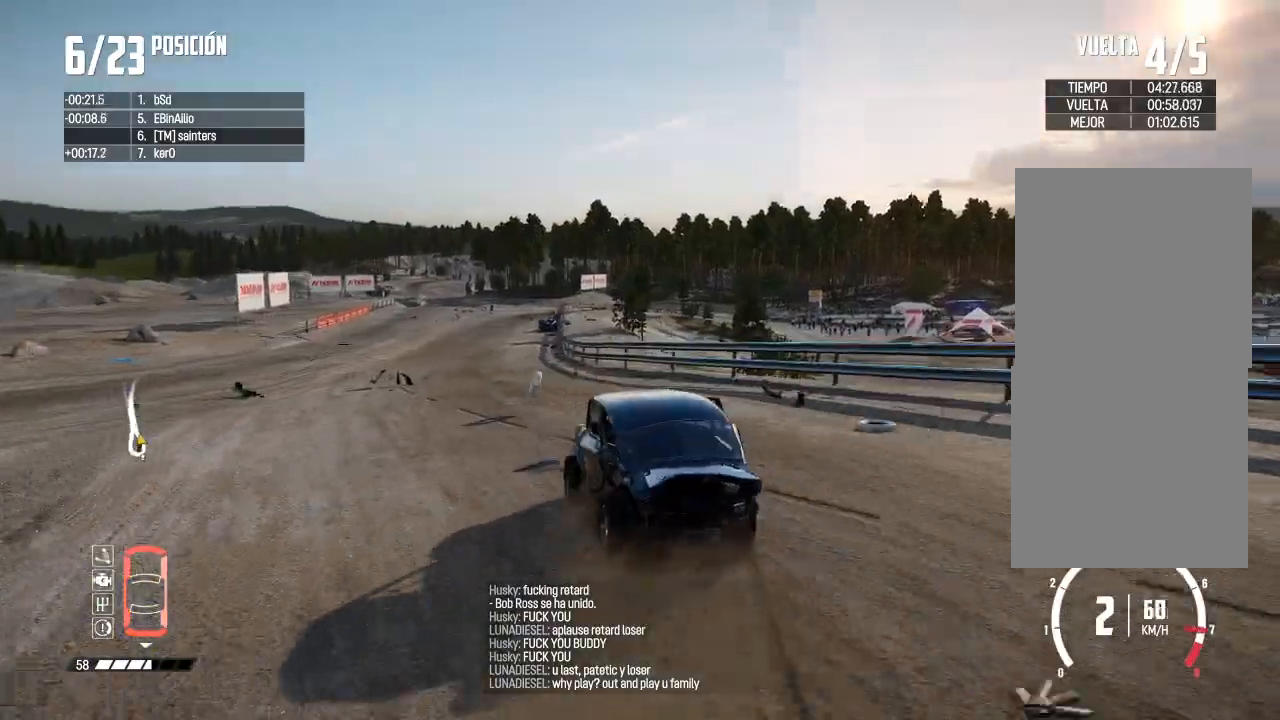
{"buttons": ["R2"], "left_stick": "right", "right_stick": "center", "events": []}
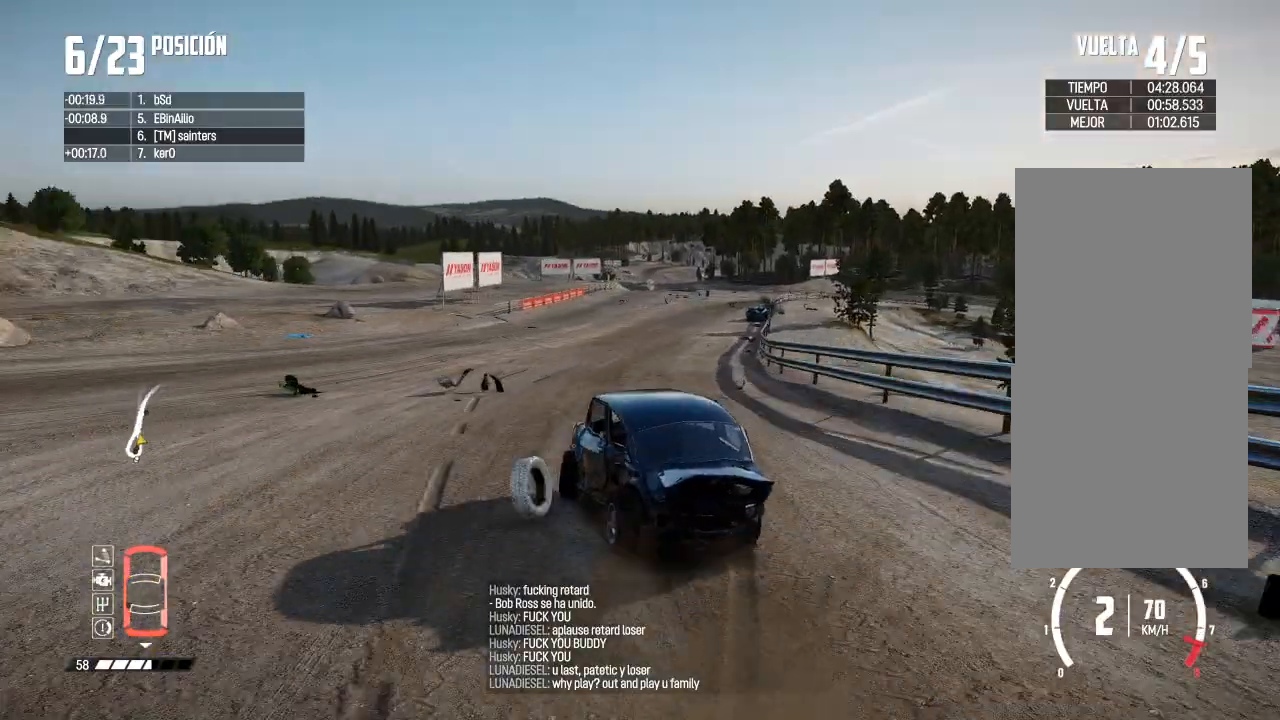
{"buttons": ["R2"], "left_stick": "right", "right_stick": "center"}
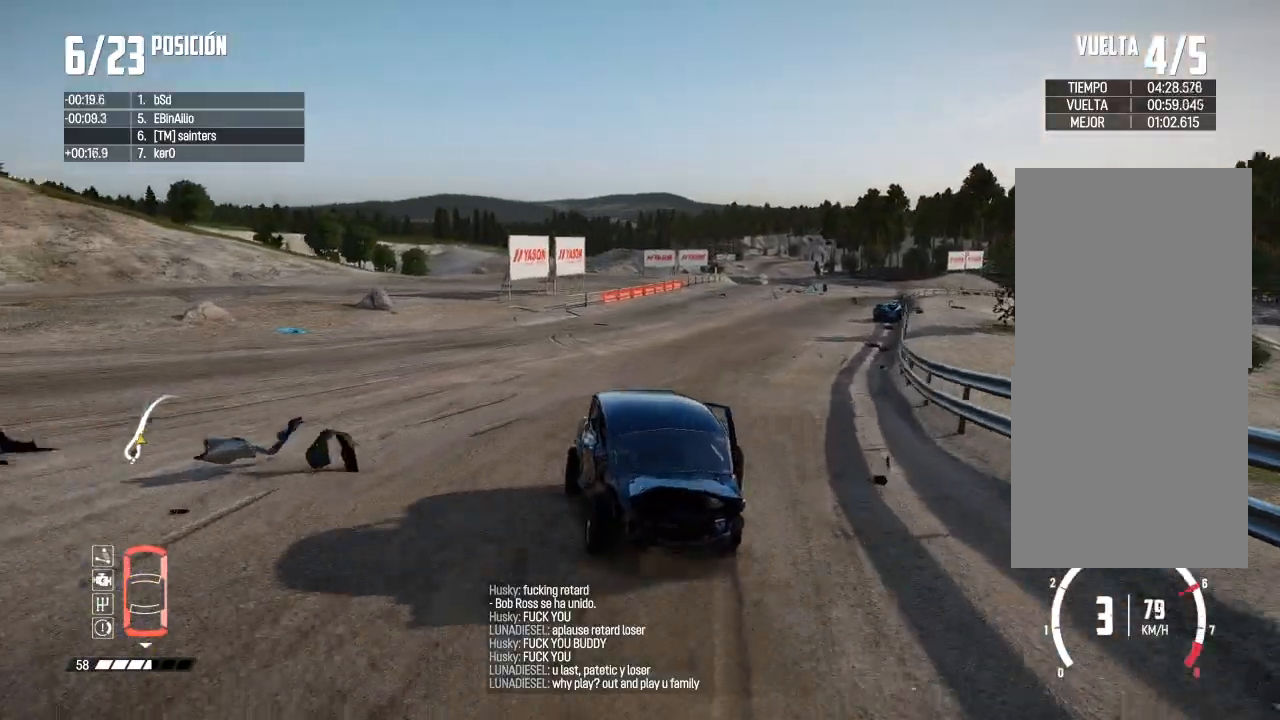
{"buttons": ["R2"], "left_stick": "left", "right_stick": "center", "events": [[351, "left_stick", "center"], [417, "left_stick", "left"]]}
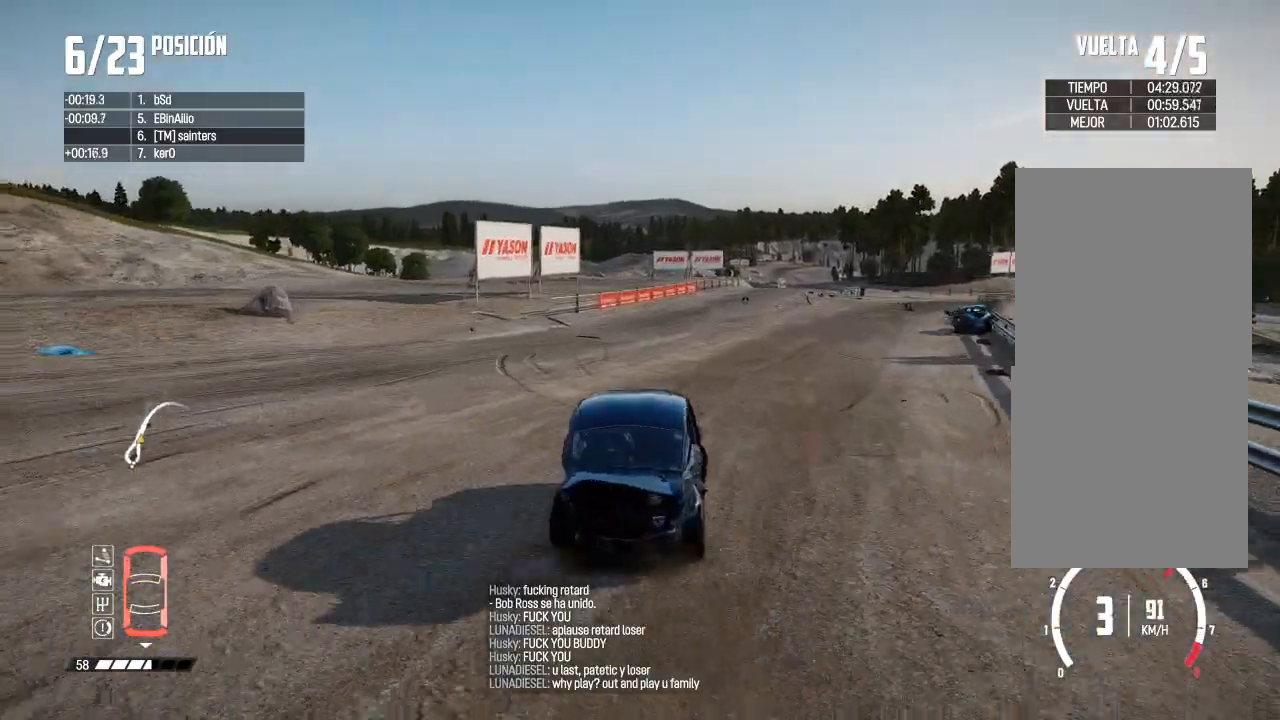
{"buttons": ["R2"], "left_stick": "center", "right_stick": "center", "events": [[100, "left_stick", "center"], [150, "left_stick", "right"], [467, "left_stick", "center"]]}
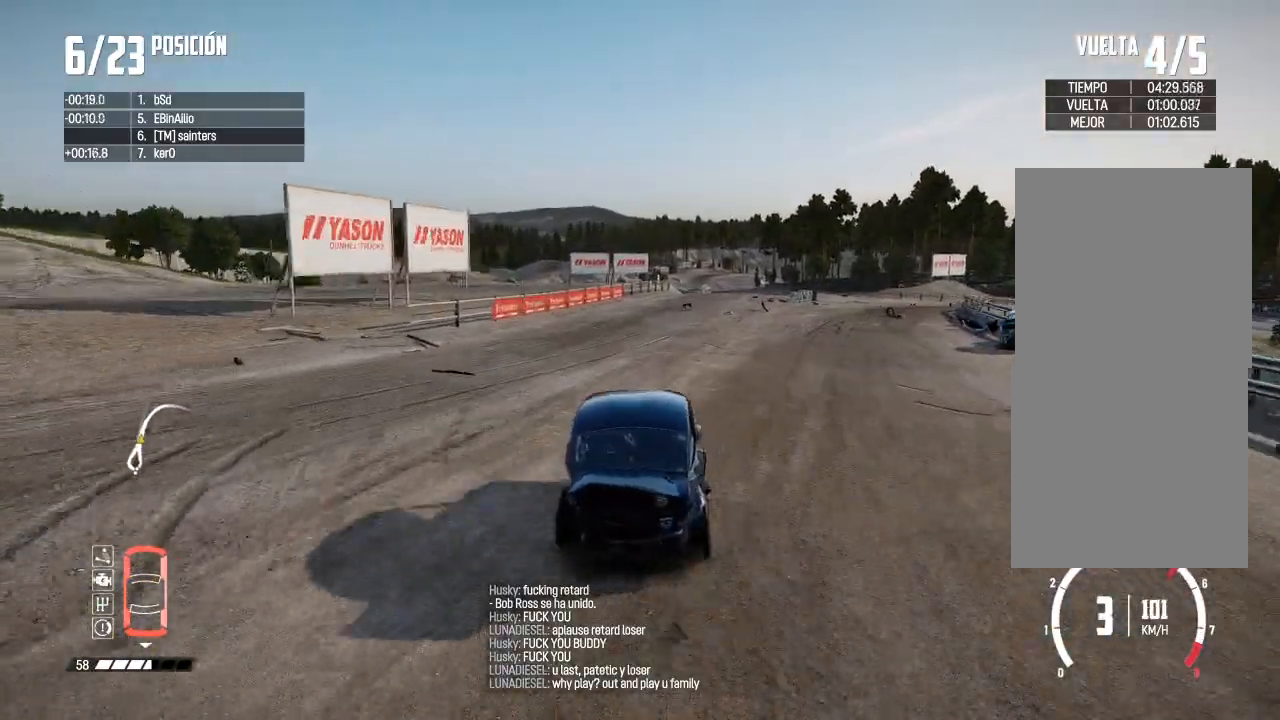
{"buttons": ["R2"], "left_stick": "right", "right_stick": "center", "events": [[17, "left_stick", "right"], [301, "left_stick", "center"], [451, "left_stick", "right"]]}
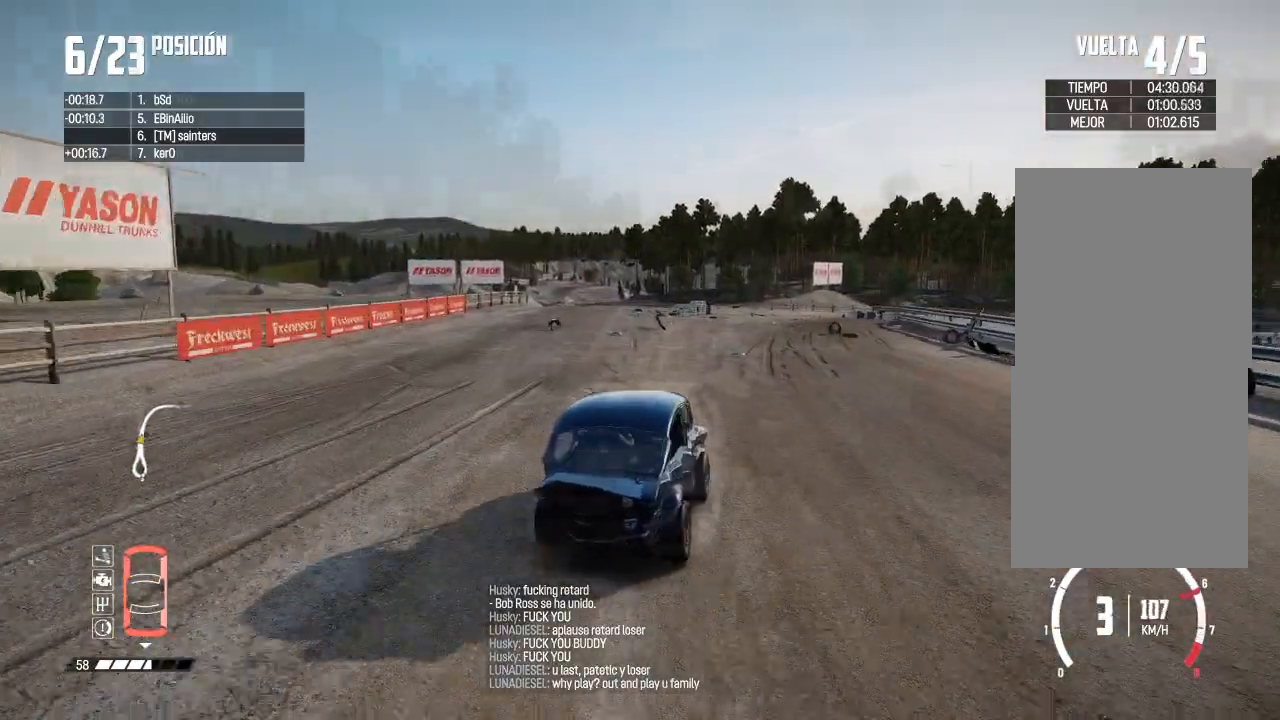
{"buttons": ["R2"], "left_stick": "center", "right_stick": "center", "events": [[167, "left_stick", "center"]]}
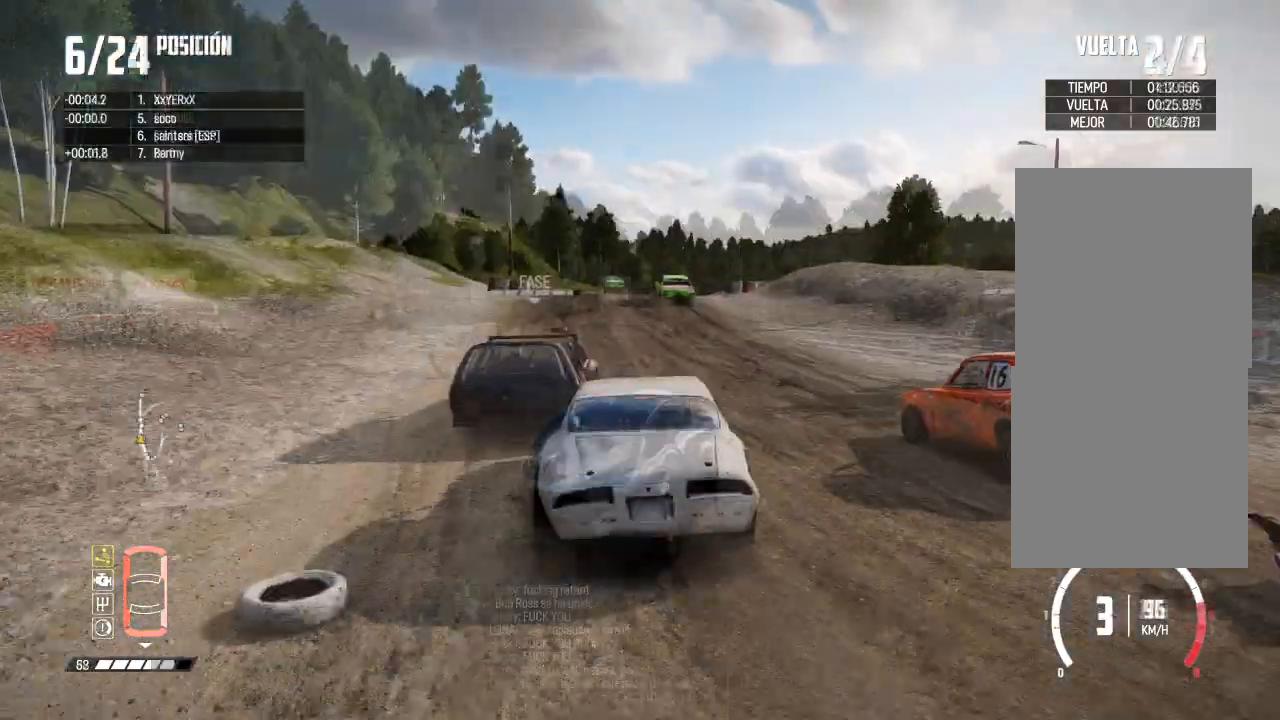
{"buttons": ["R2"], "left_stick": "left", "right_stick": "center", "events": [[166, "left_stick", "right"], [267, "left_stick", "center"], [400, "left_stick", "left"]]}
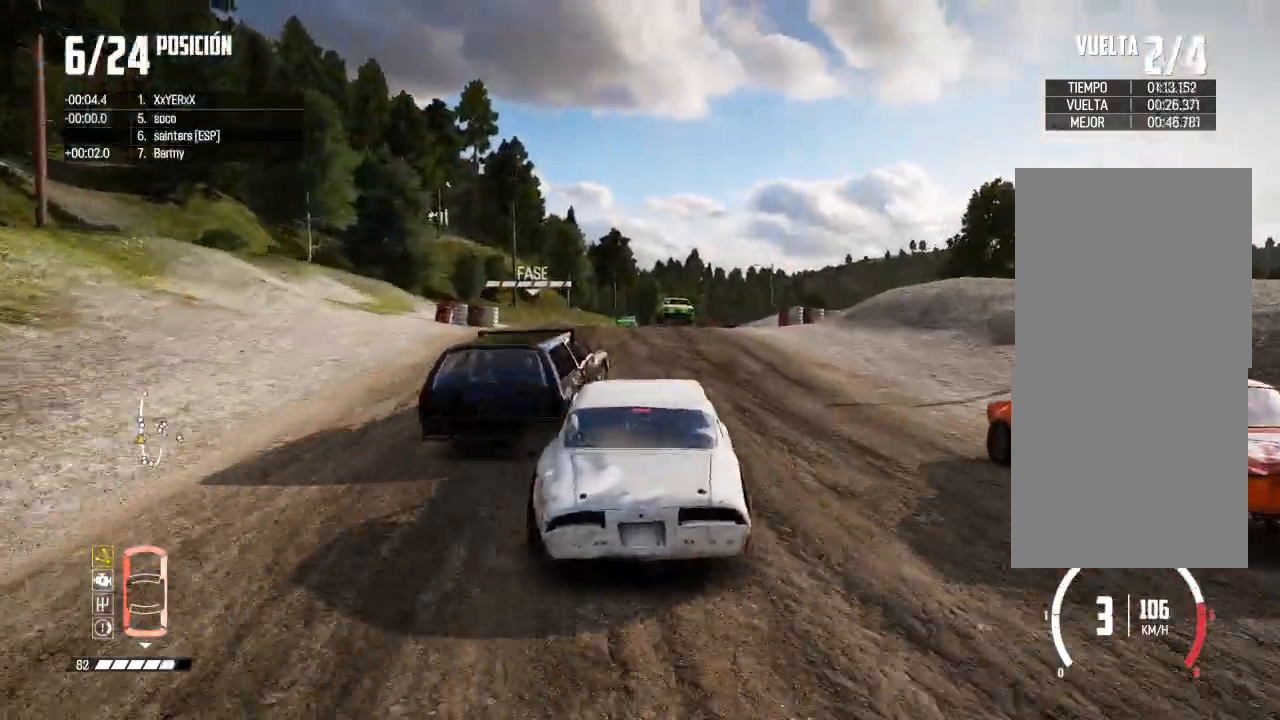
{"buttons": ["R2"], "left_stick": "left", "right_stick": "center", "events": []}